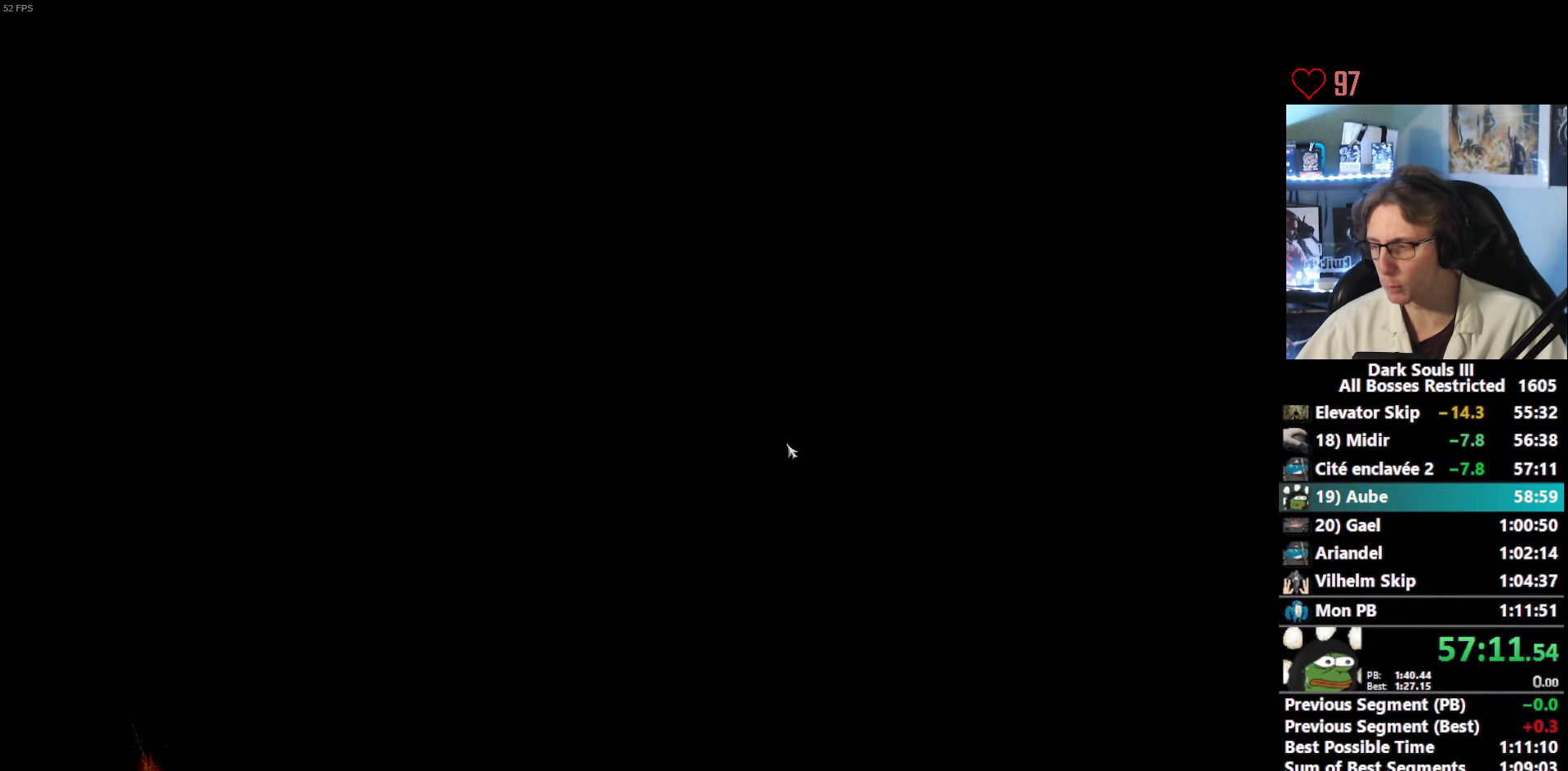
Gameplay with keyboard and mouse; each line is a JSON object with the keys and mouse buttons held at the frame after it. "events" lists presses ("down") and releases ("up") of "0", "1", "2", "3", "4", "a", "alt", "ctrl", "d", "down", "e", "f", "g", "left", "q", "r", "return", "right", "s", "shift", "space", "tab", "up", "z", "mouse_left", "mouse_wheel", "mouse_right", "mouse_mb4" and "mouse_mb5" between this image and that frame as [ms after this image, input, new state], when the widget could be followed in between. "mouse_left", "mouse_wheel", "mouse_right", "mouse_mb4", "mouse_mb5" = the "left", "wheel", "right", "mb4", "mb5" buttons of the "mouse" list. No other keys are recorded. "wheel" means that the mouse wheel is clicked or scrolled. Not read: mouse_move.
{"keys": ["e"], "mouse": [], "events": [[100, "e", "down"], [150, "e", "up"], [234, "e", "down"], [284, "e", "up"], [384, "e", "down"], [417, "e", "up"], [467, "e", "down"]]}
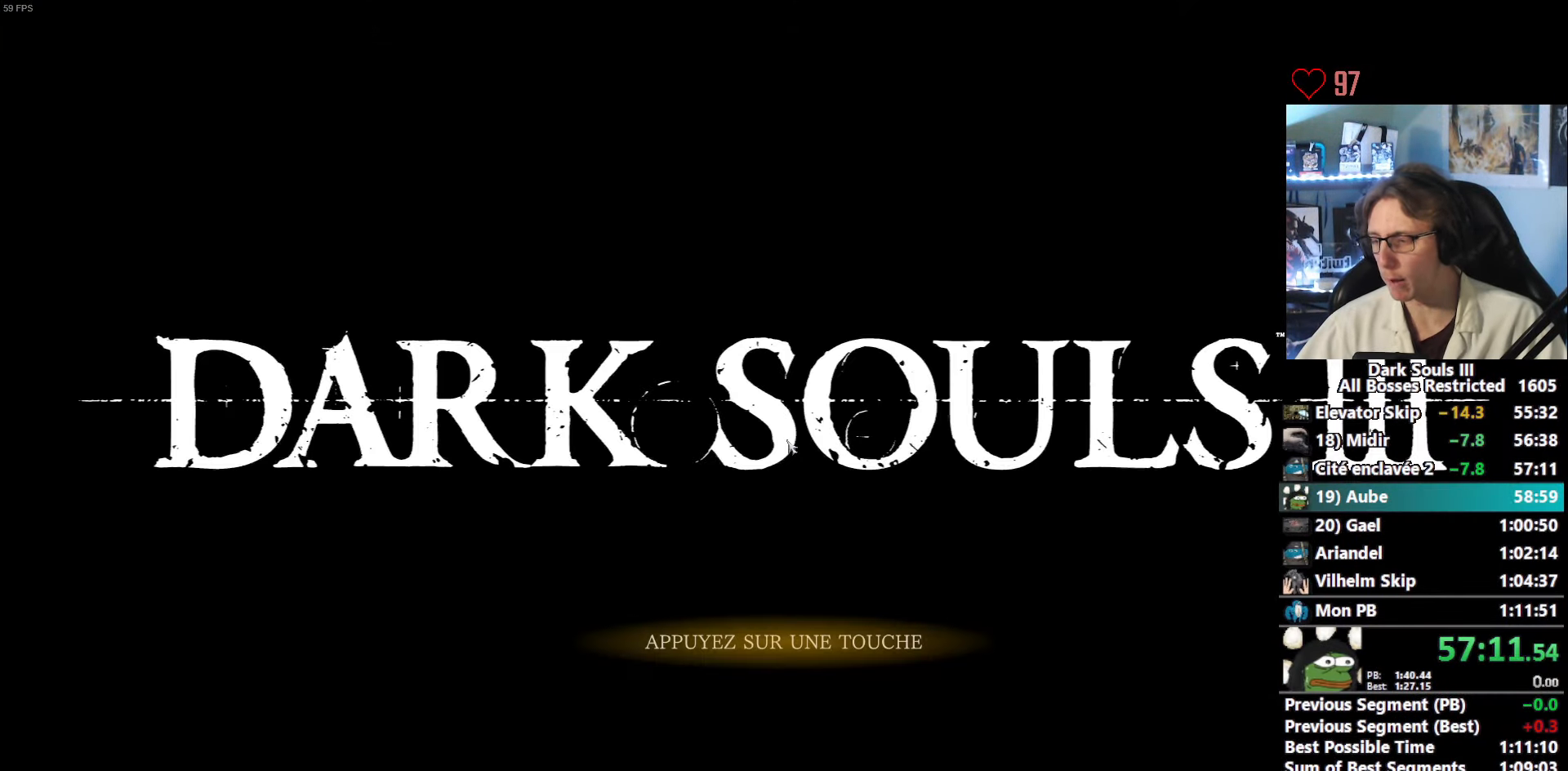
{"keys": [], "mouse": [], "events": [[67, "e", "up"], [167, "e", "down"], [200, "e", "up"], [300, "e", "down"], [350, "e", "up"], [434, "e", "down"], [484, "e", "up"]]}
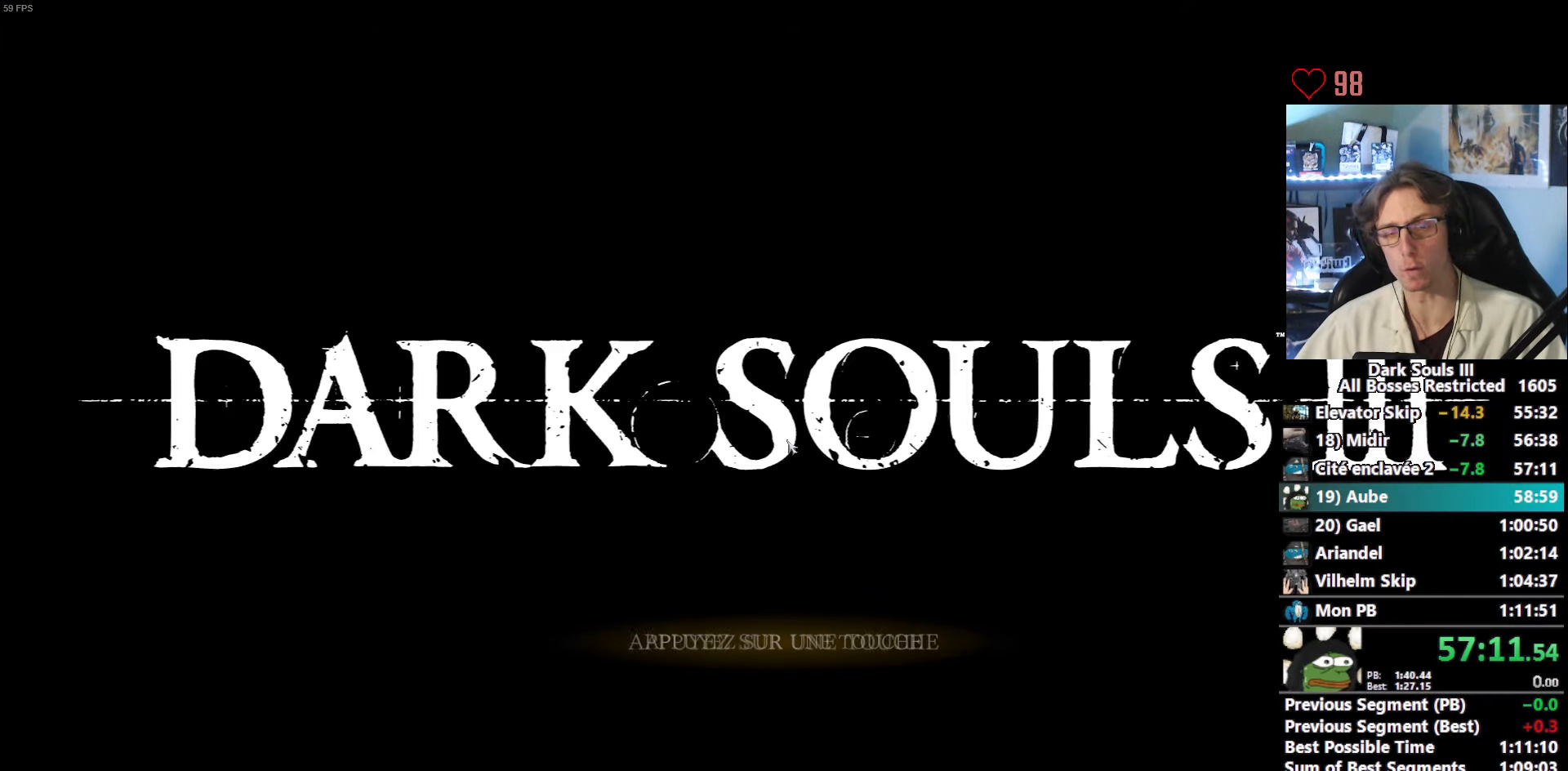
{"keys": [], "mouse": [], "events": [[84, "e", "down"], [134, "e", "up"], [217, "e", "down"], [266, "e", "up"], [366, "e", "down"], [400, "e", "up"], [450, "e", "down"], [500, "e", "up"]]}
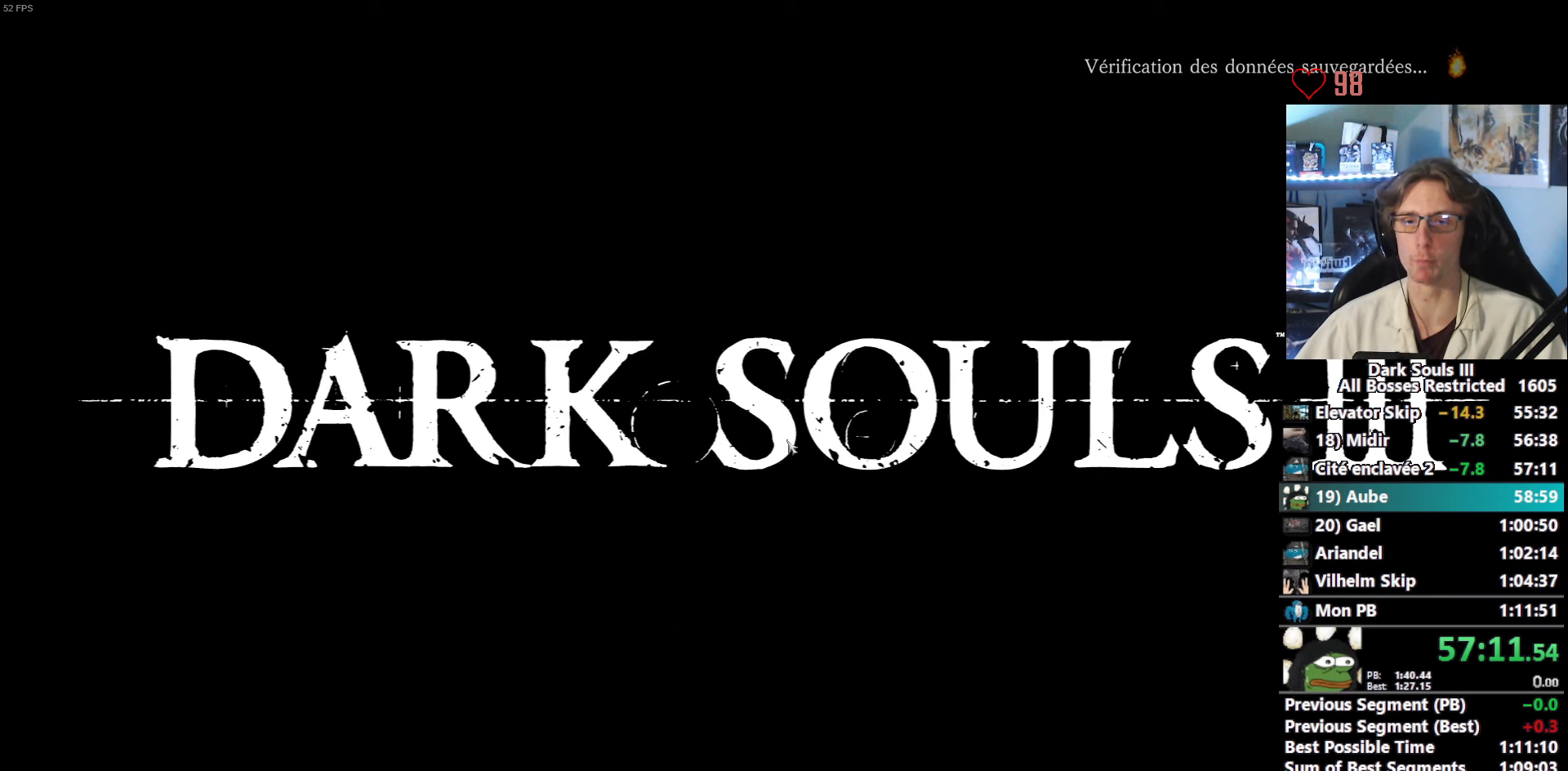
{"keys": [], "mouse": [], "events": [[100, "e", "down"], [150, "e", "up"], [183, "e", "down"], [283, "e", "up"], [383, "e", "down"], [416, "e", "up"]]}
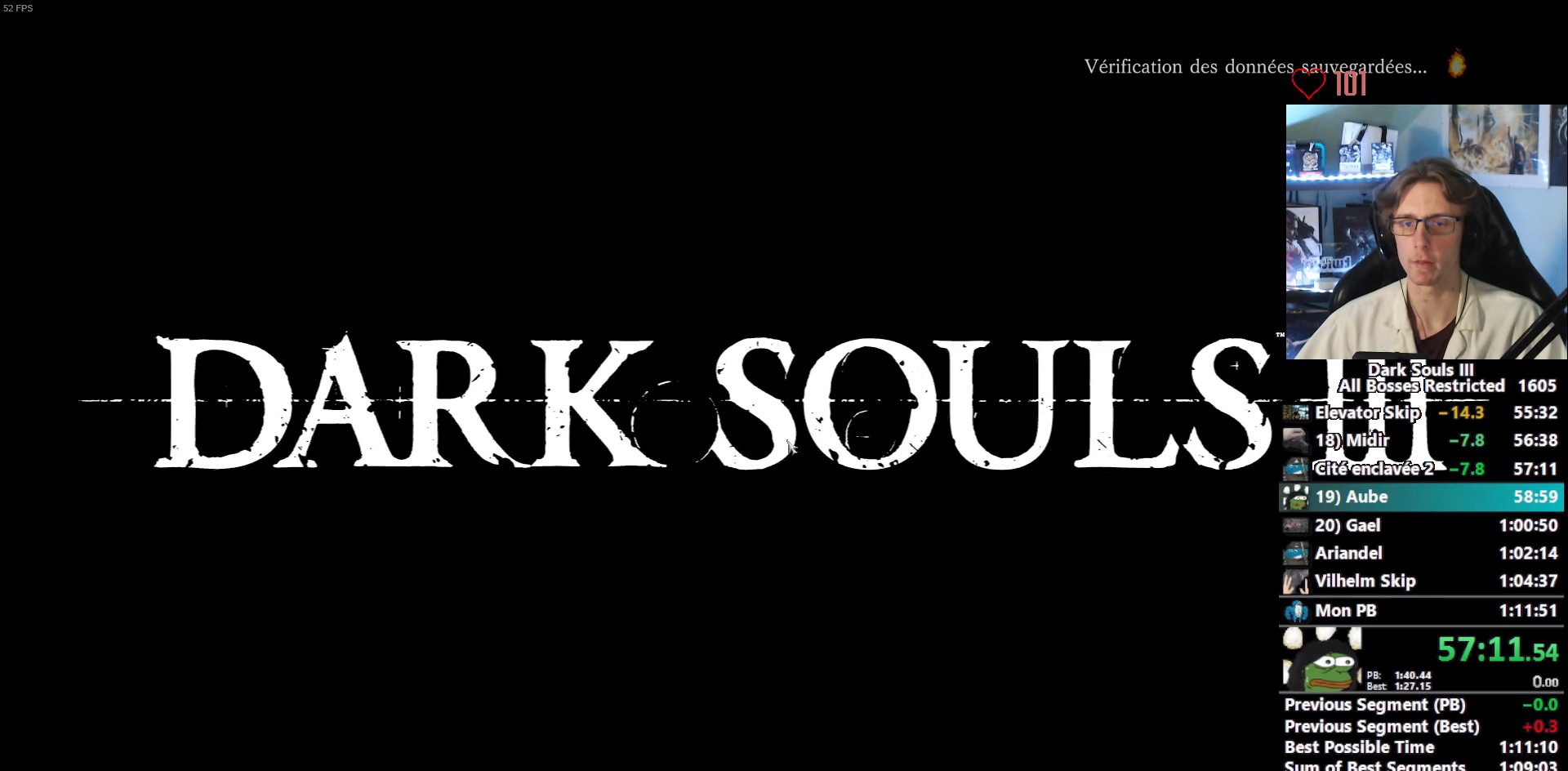
{"keys": [], "mouse": [], "events": [[116, "e", "down"], [150, "e", "up"], [250, "e", "down"], [300, "e", "up"], [400, "e", "down"], [433, "e", "up"]]}
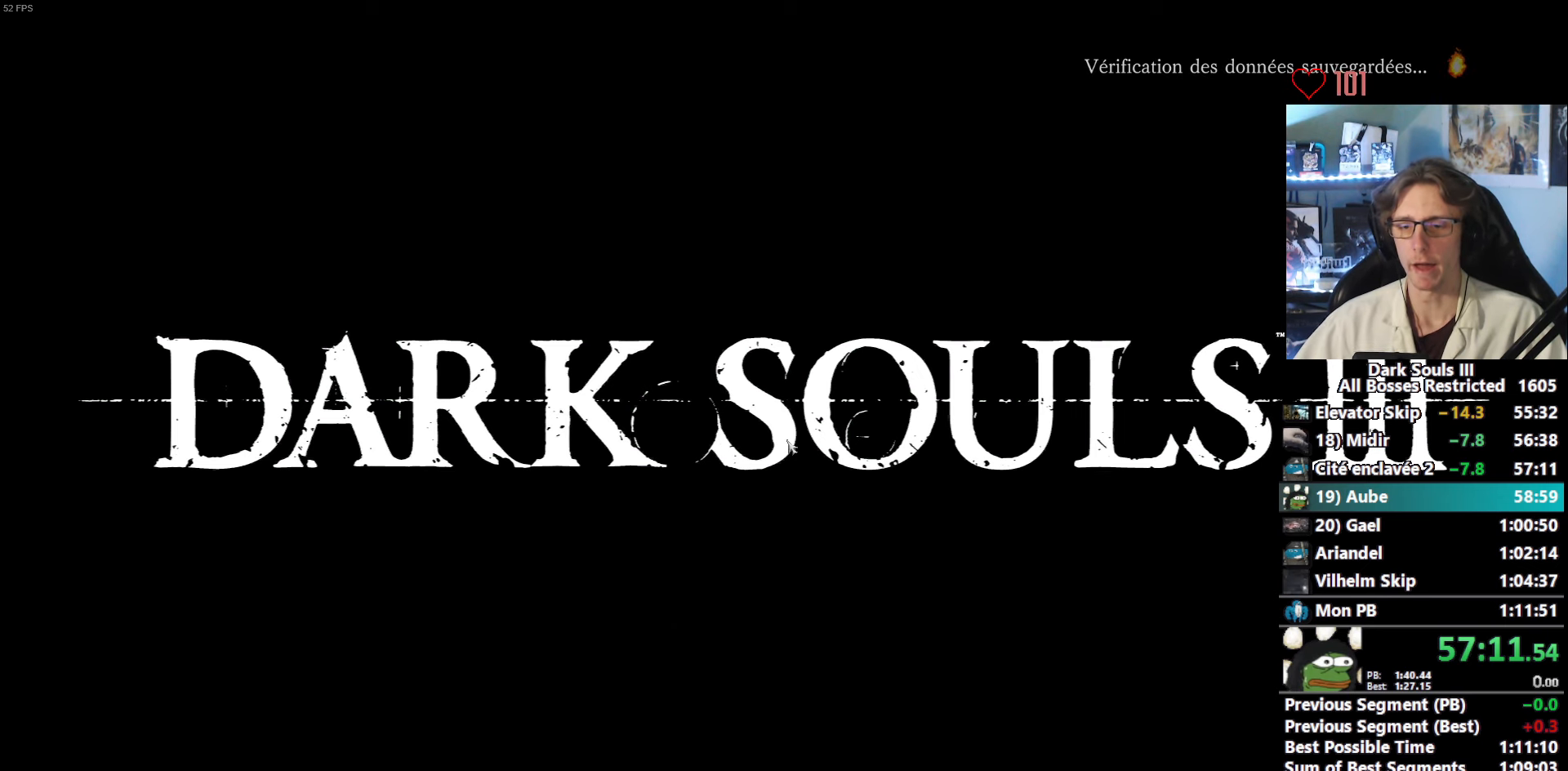
{"keys": [], "mouse": [], "events": [[33, "e", "down"], [83, "e", "up"], [166, "e", "down"], [216, "e", "up"], [266, "e", "down"], [316, "e", "up"], [400, "e", "down"], [450, "e", "up"]]}
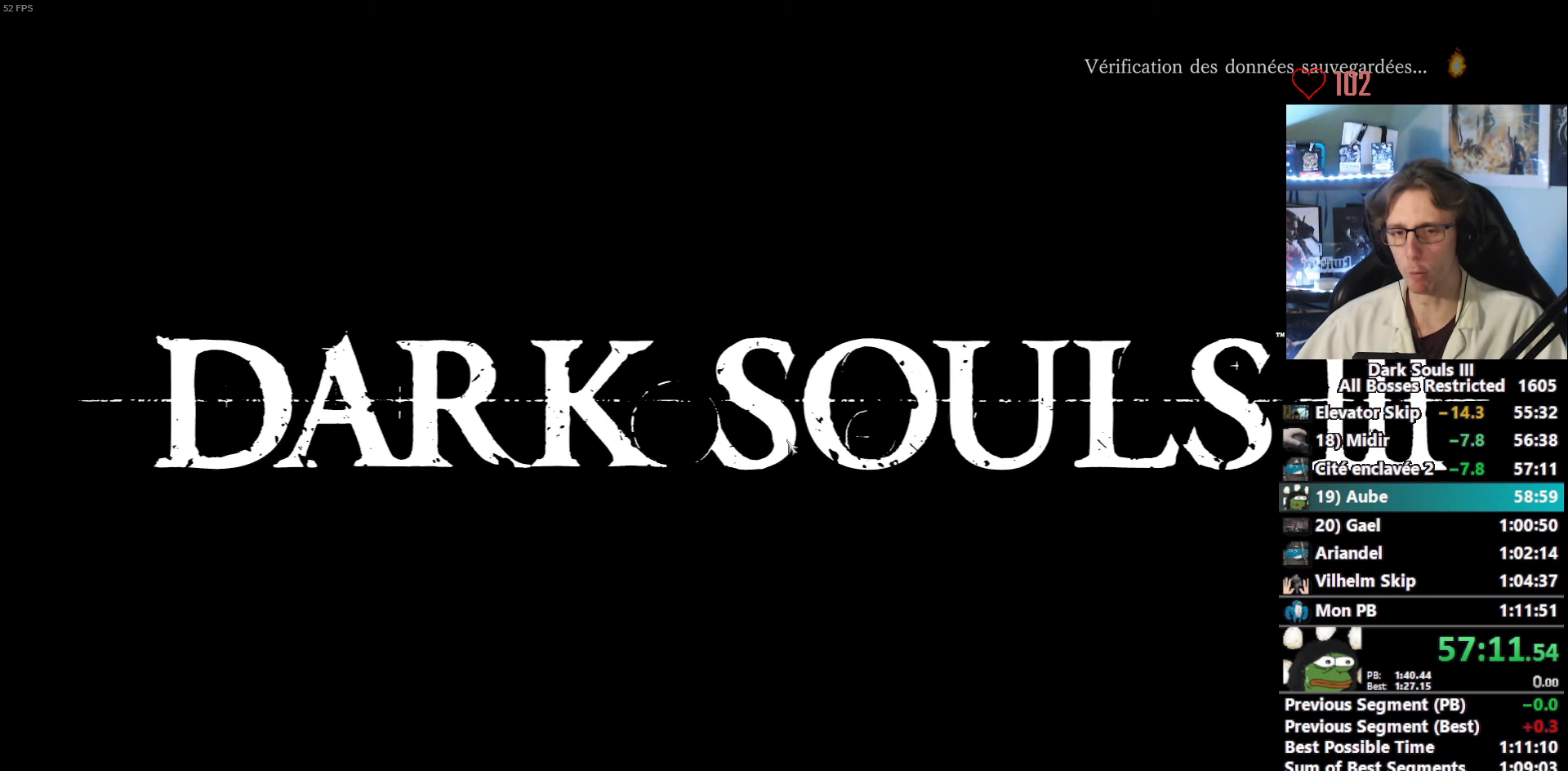
{"keys": [], "mouse": [], "events": [[50, "e", "down"], [100, "e", "up"], [283, "e", "down"], [333, "e", "up"], [416, "e", "down"], [466, "e", "up"]]}
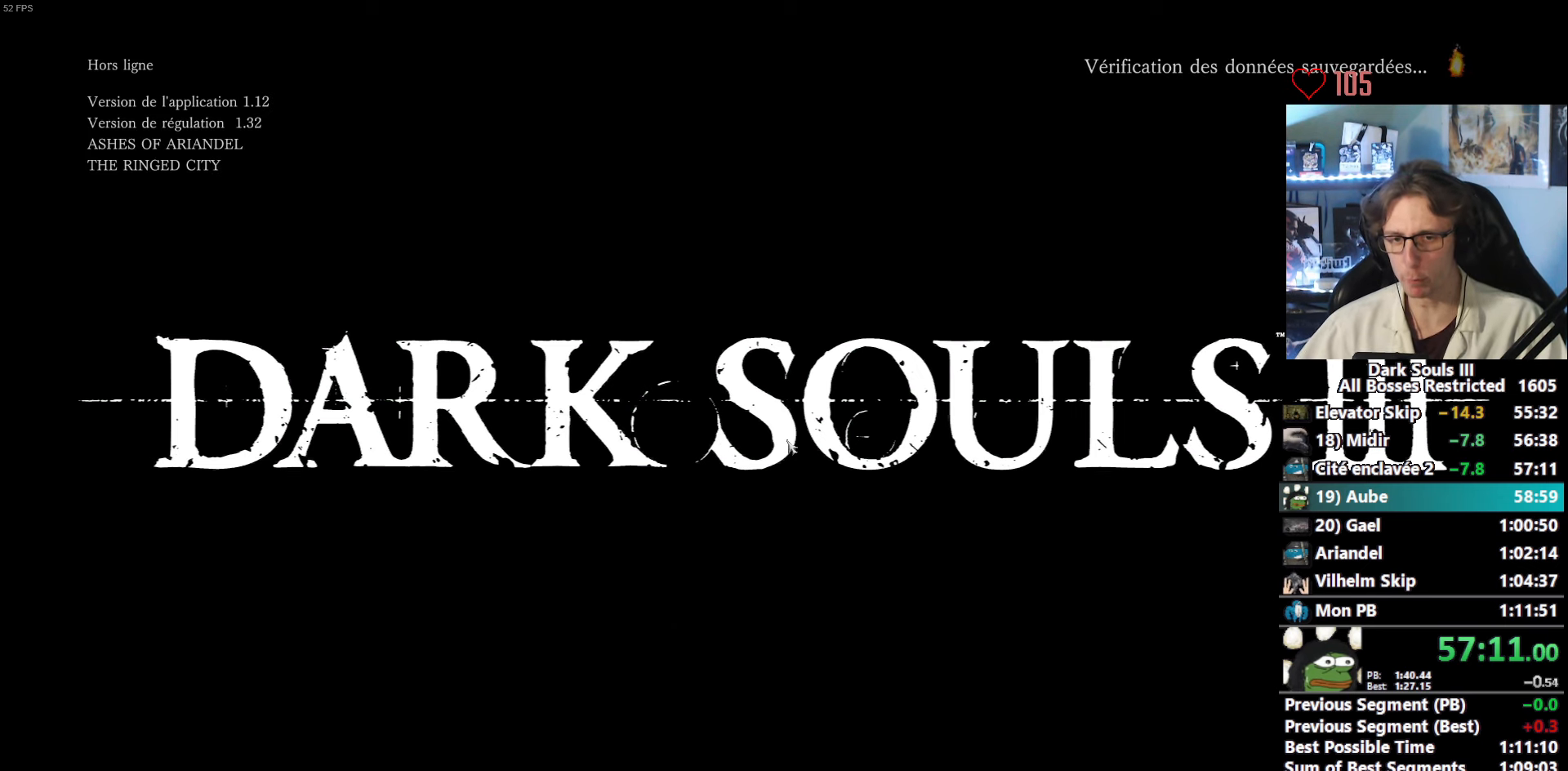
{"keys": [], "mouse": [], "events": [[16, "e", "down"], [116, "e", "up"]]}
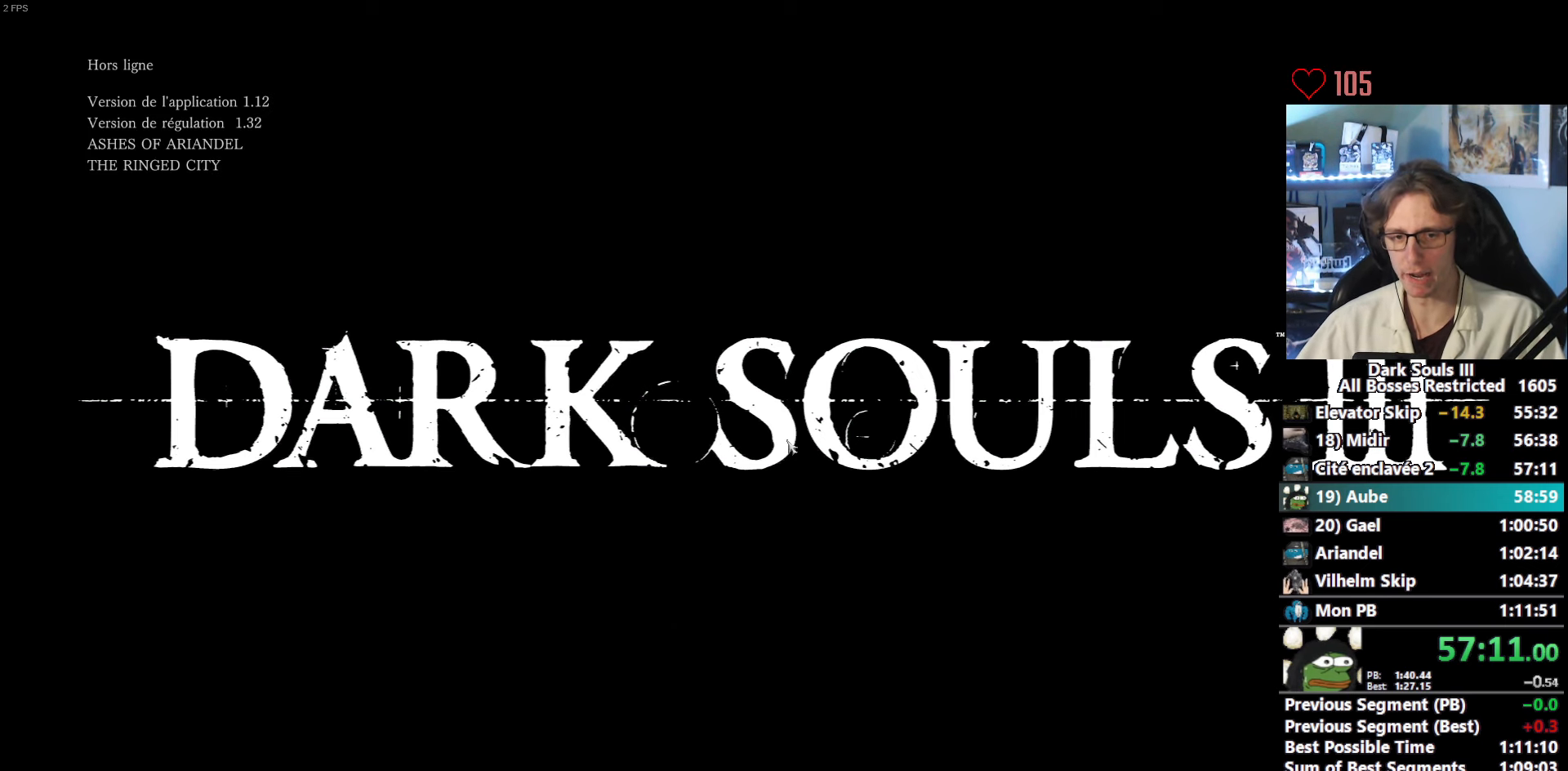
{"keys": [], "mouse": [], "events": []}
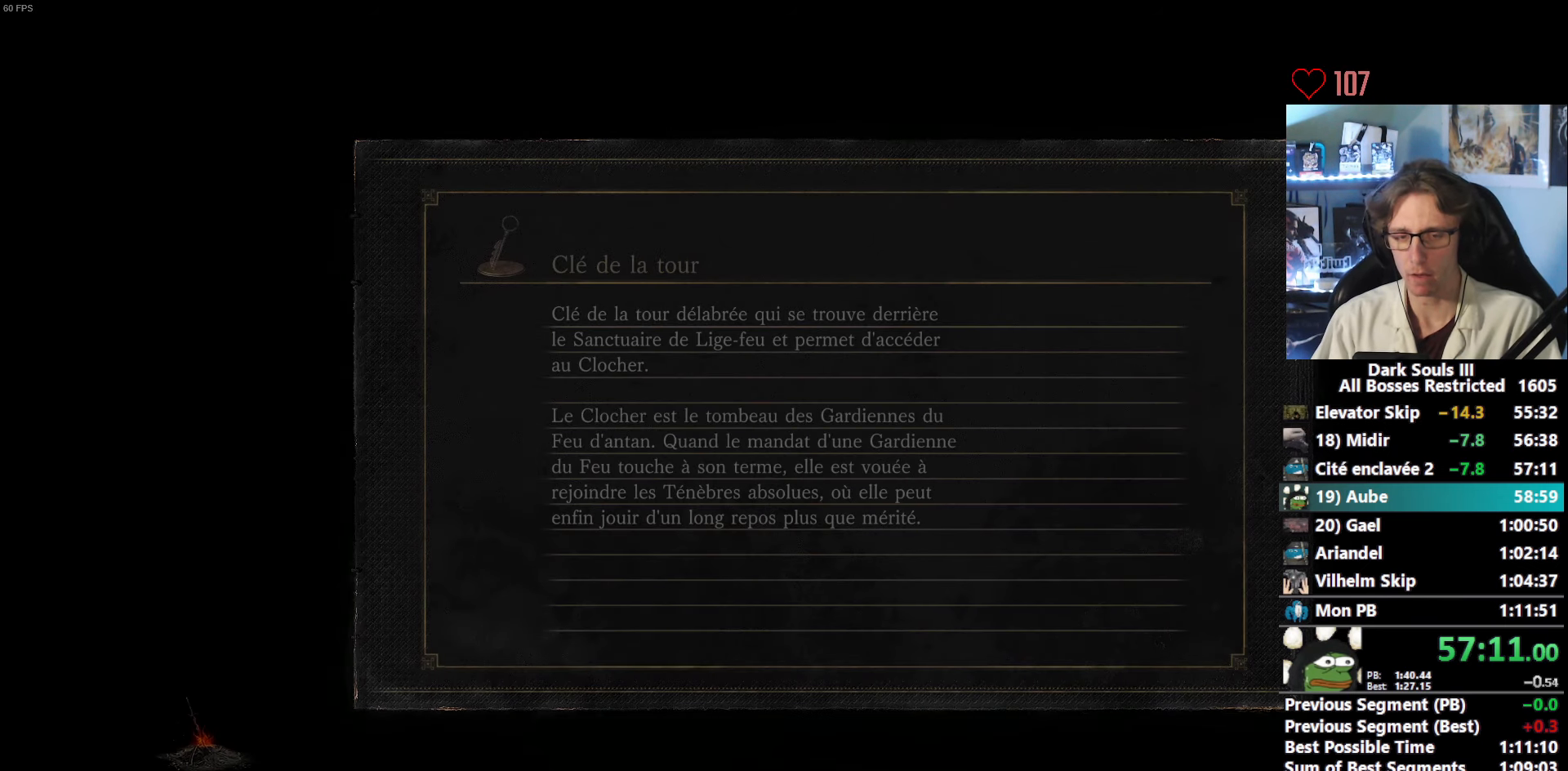
{"keys": [], "mouse": [], "events": []}
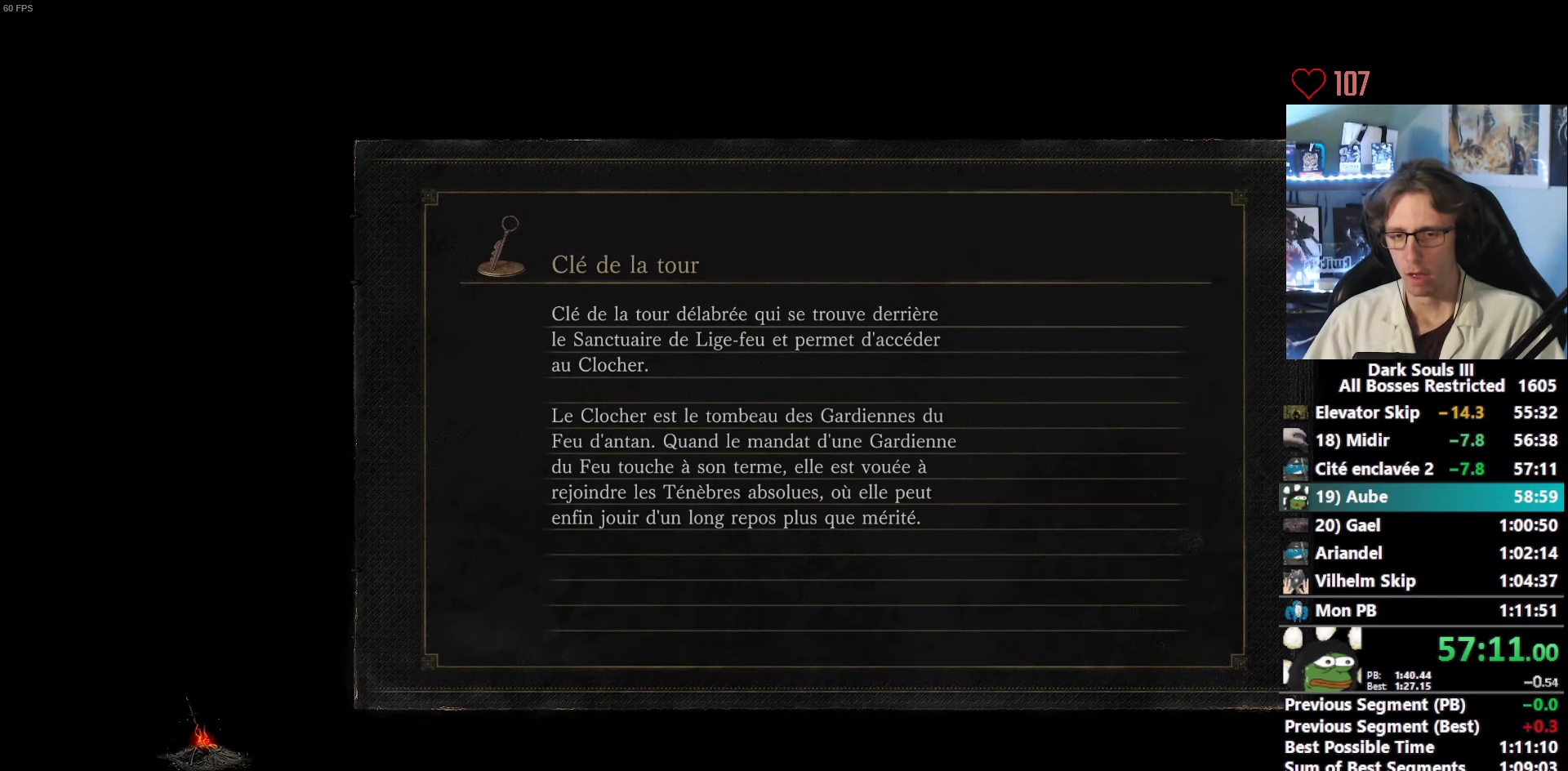
{"keys": [], "mouse": [], "events": []}
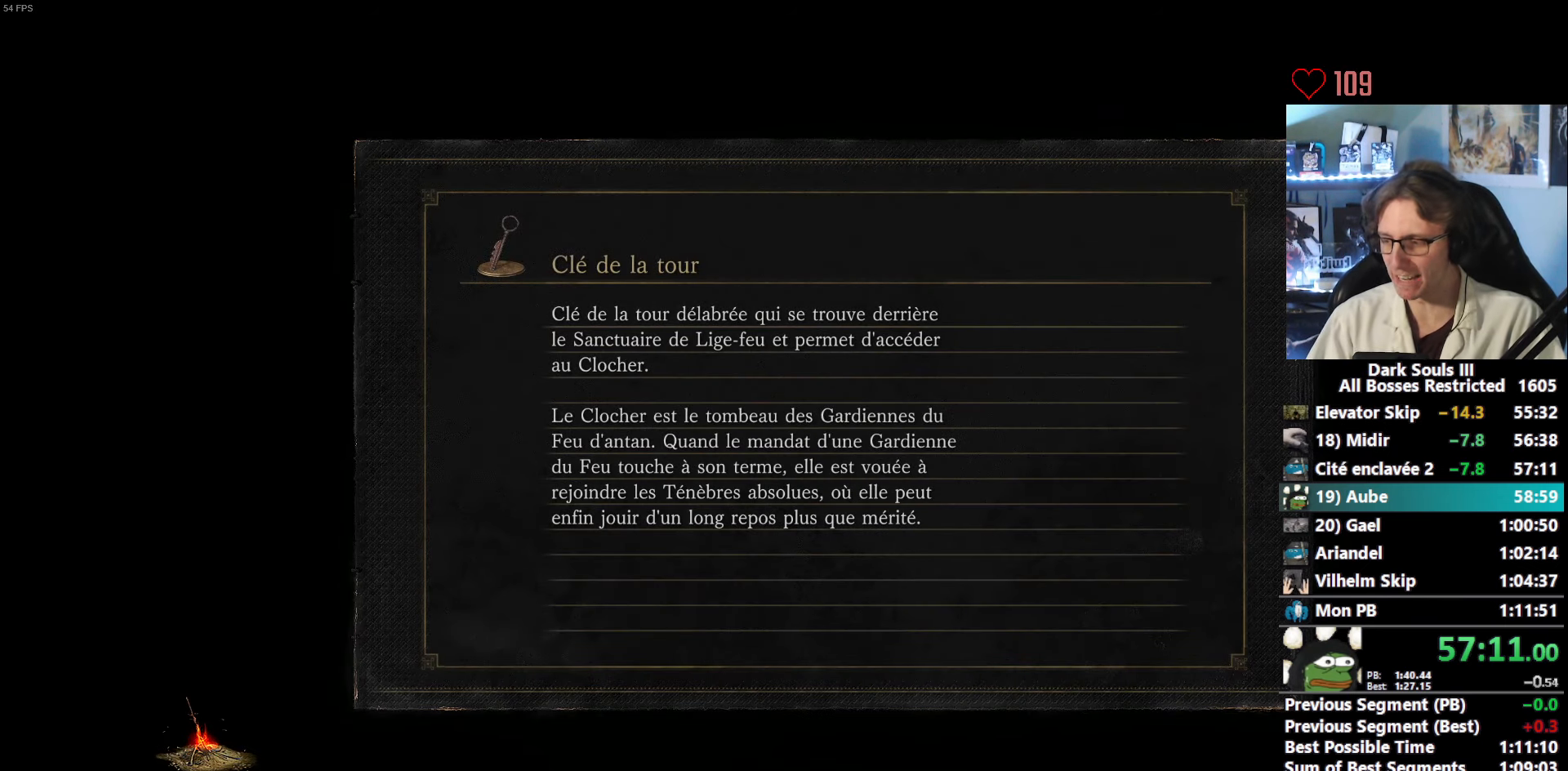
{"keys": [], "mouse": [], "events": []}
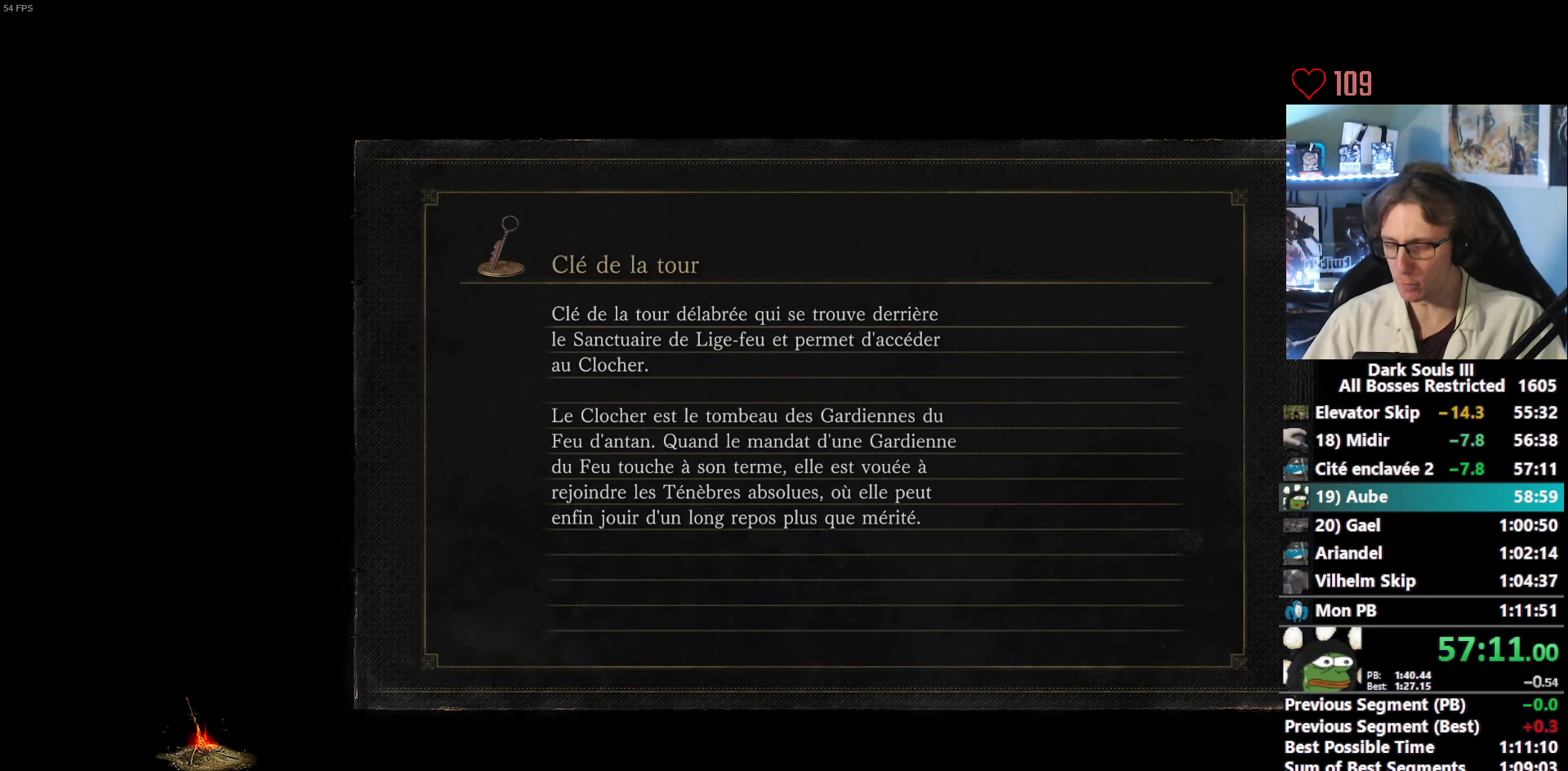
{"keys": [], "mouse": [], "events": []}
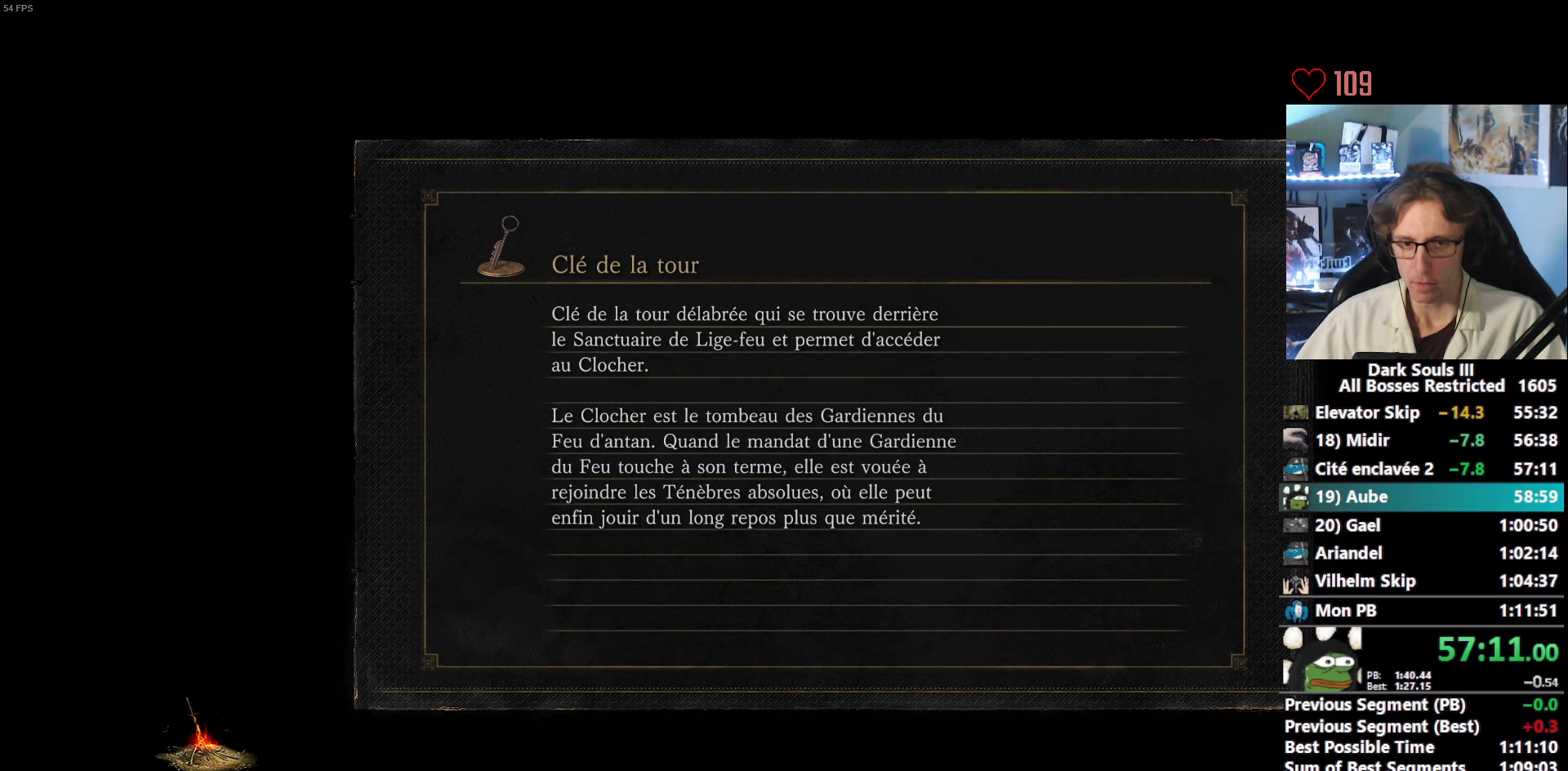
{"keys": [], "mouse": [], "events": []}
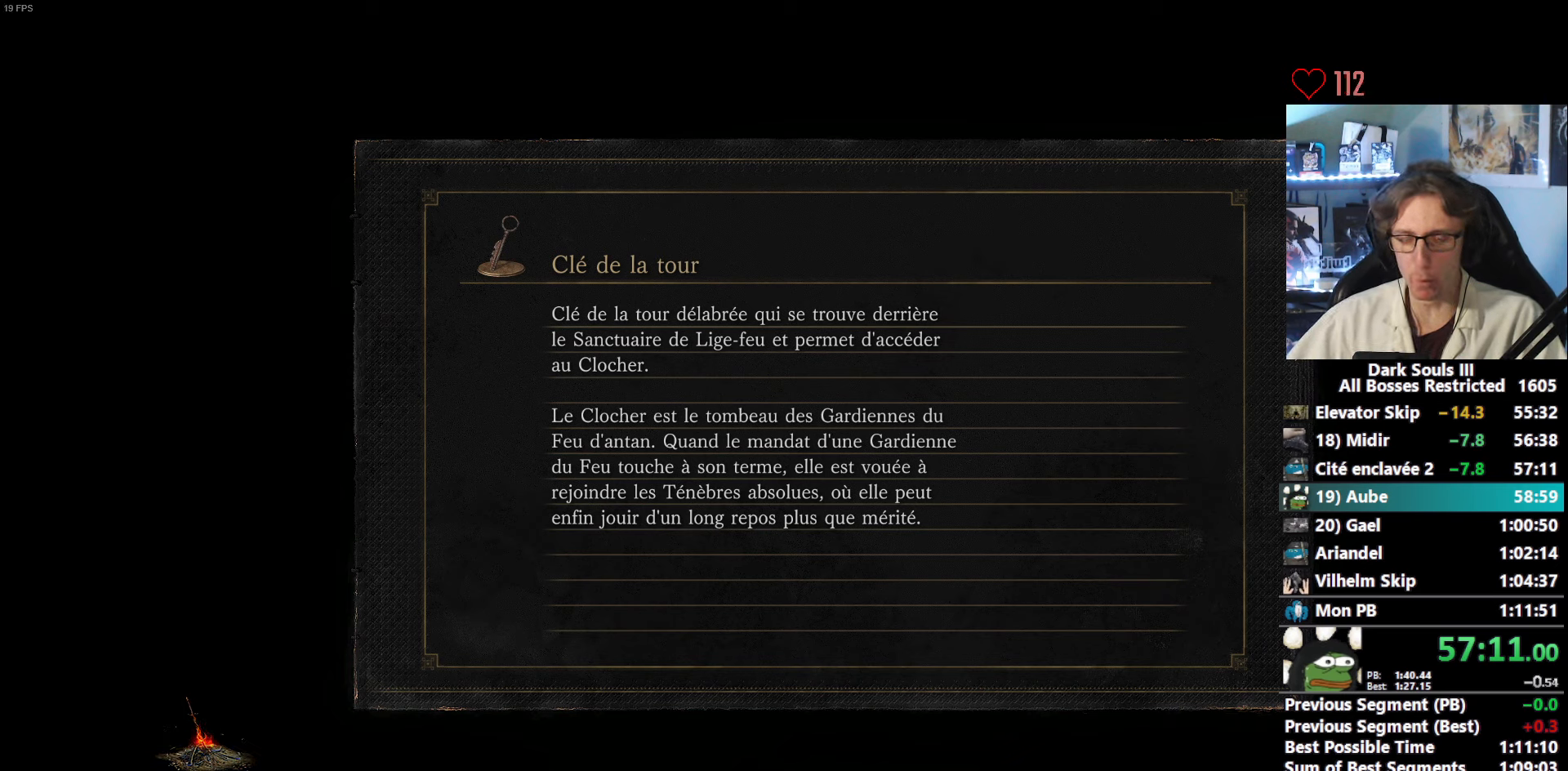
{"keys": [], "mouse": [], "events": []}
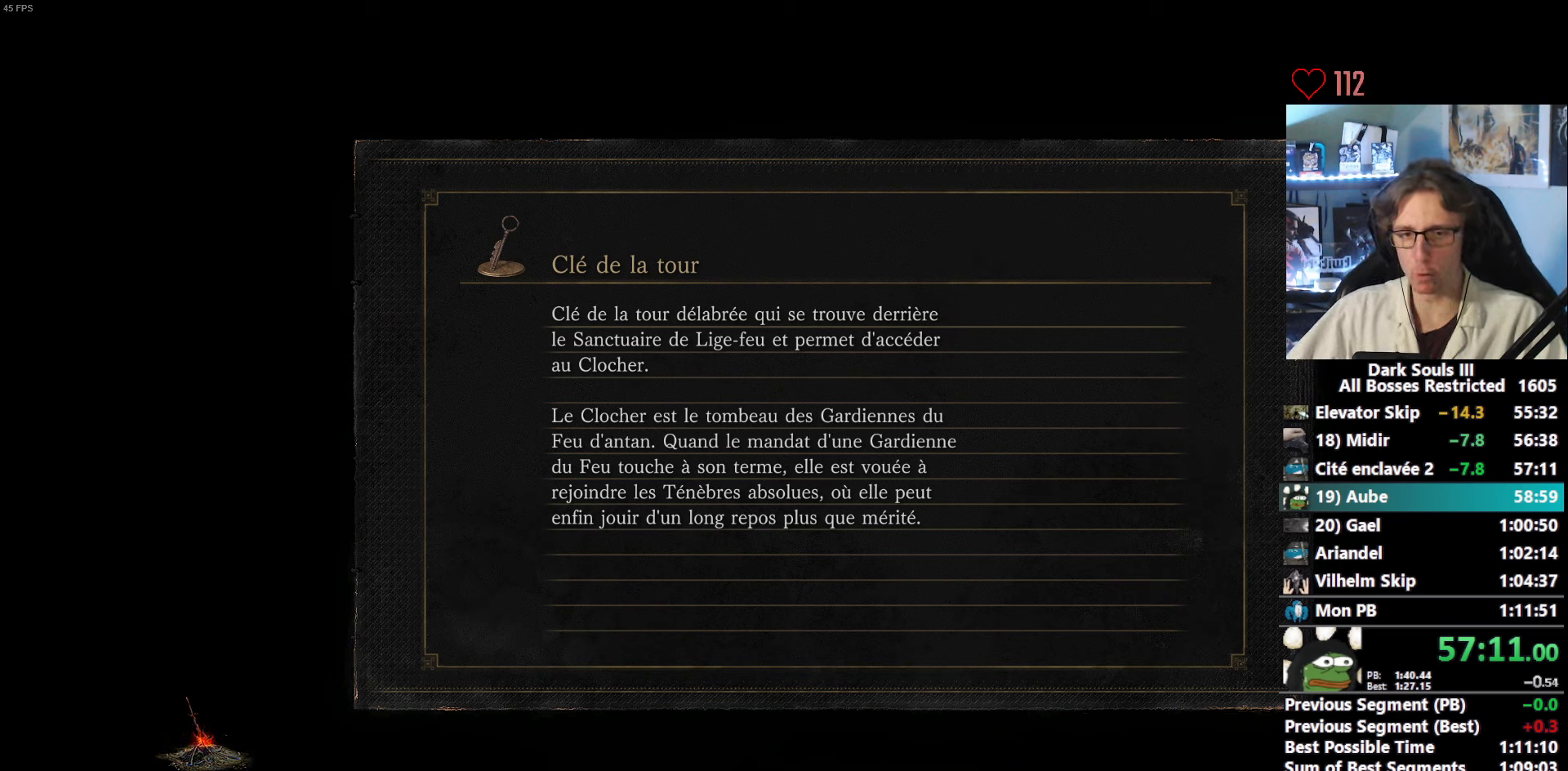
{"keys": [], "mouse": [], "events": []}
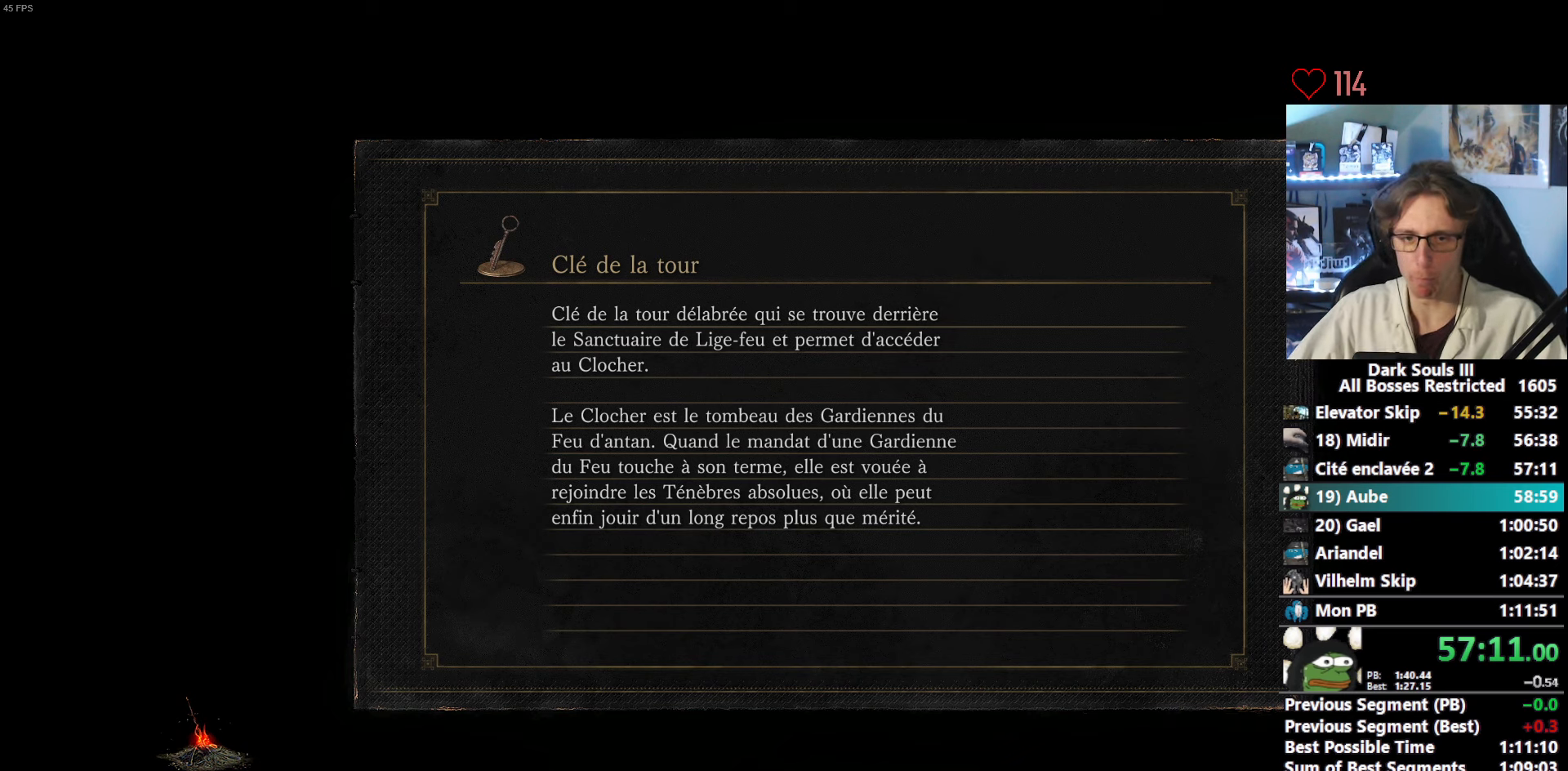
{"keys": [], "mouse": [], "events": []}
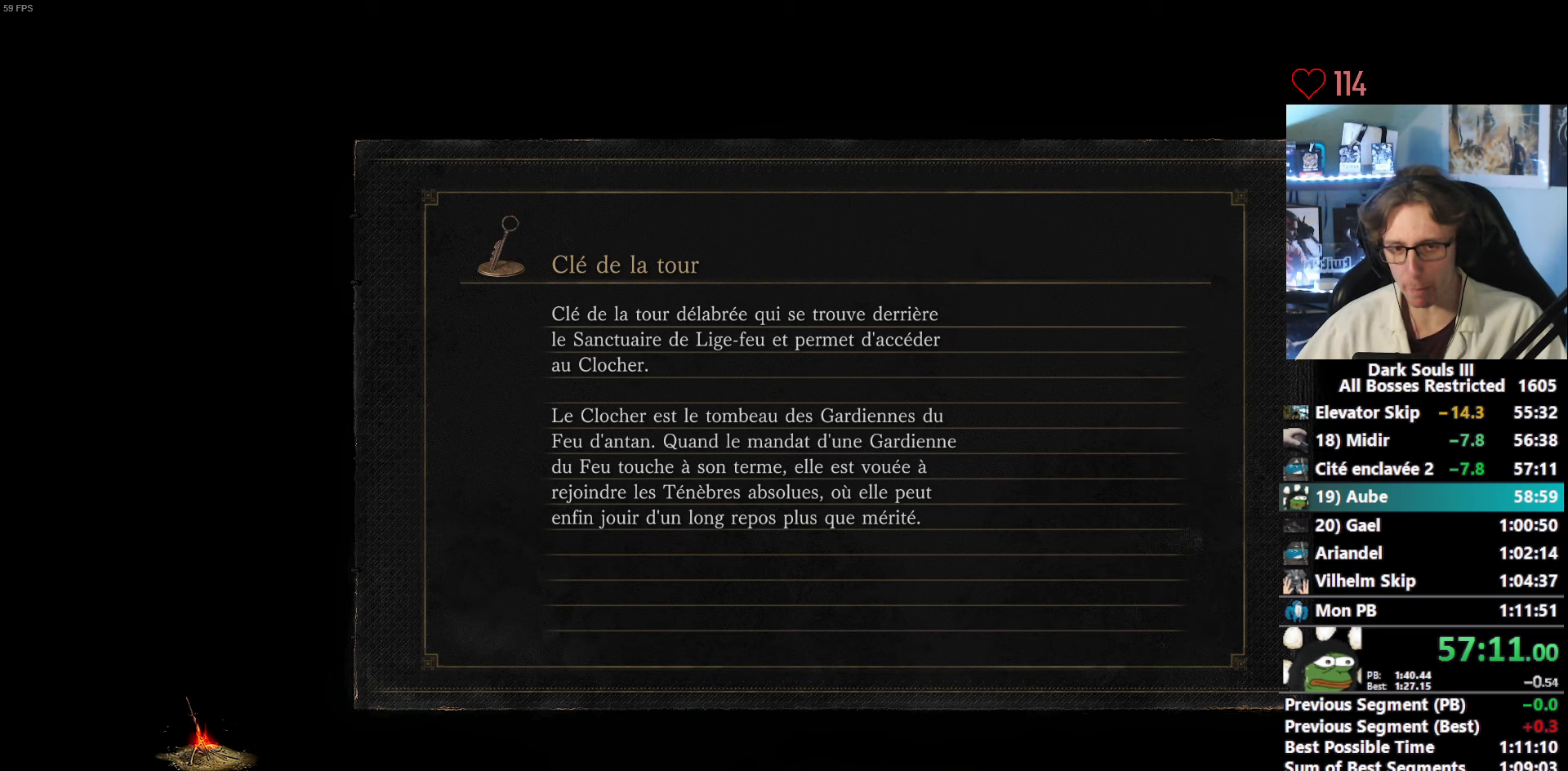
{"keys": [], "mouse": [], "events": []}
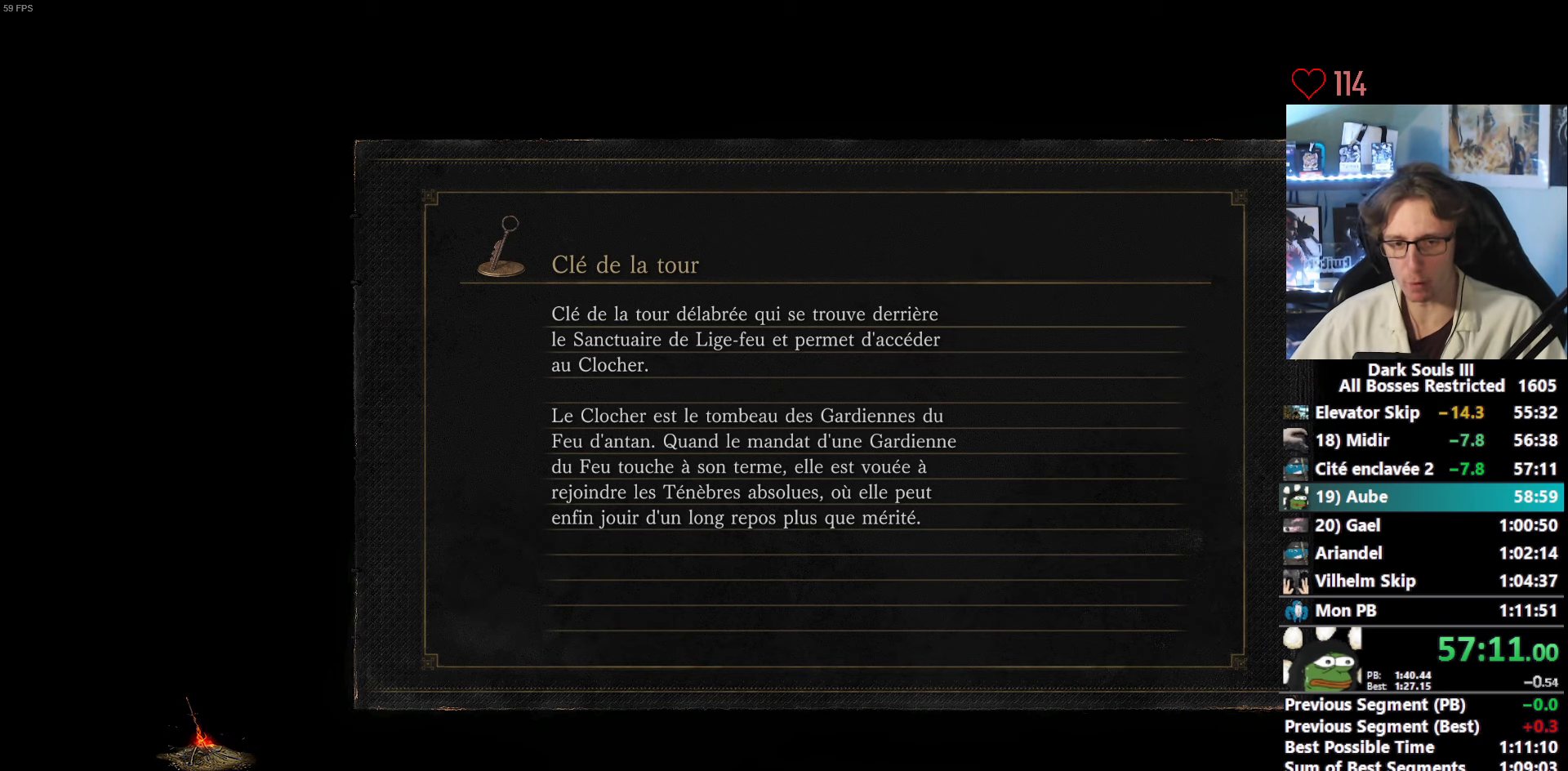
{"keys": ["space", "z"], "mouse": [], "events": [[150, "z", "down"], [183, "space", "down"]]}
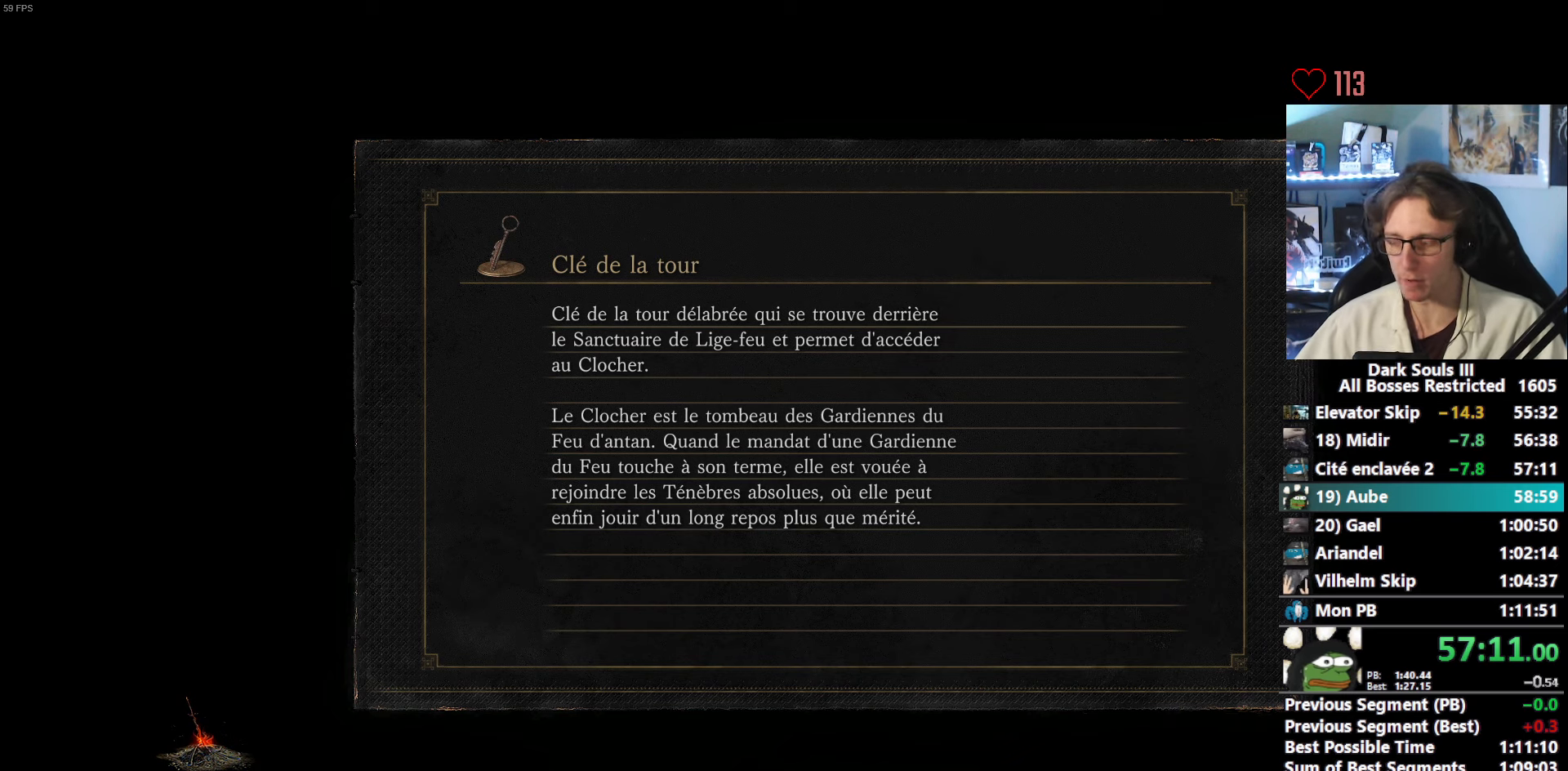
{"keys": ["space", "z"], "mouse": [], "events": []}
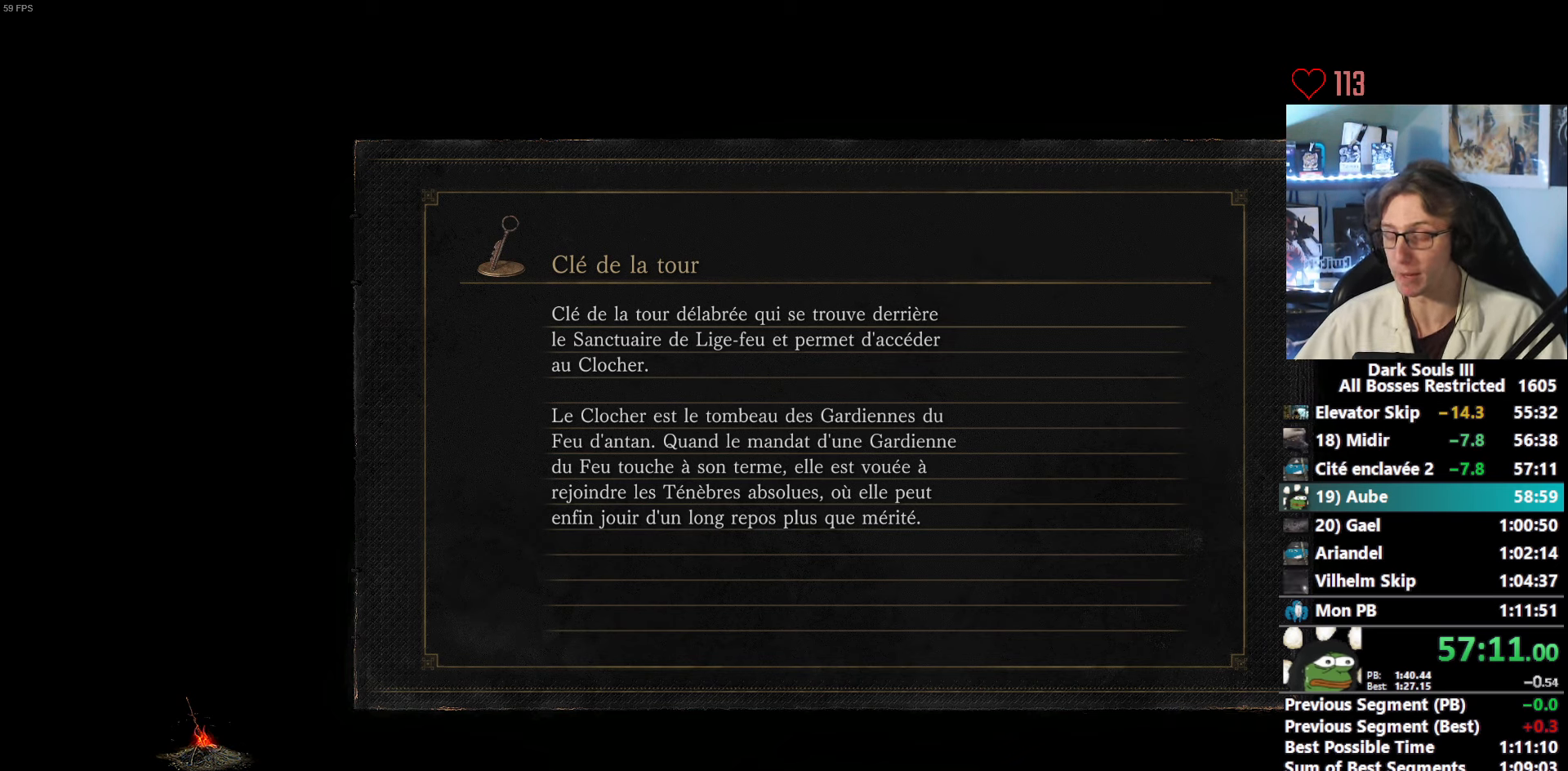
{"keys": ["space", "z"], "mouse": [], "events": []}
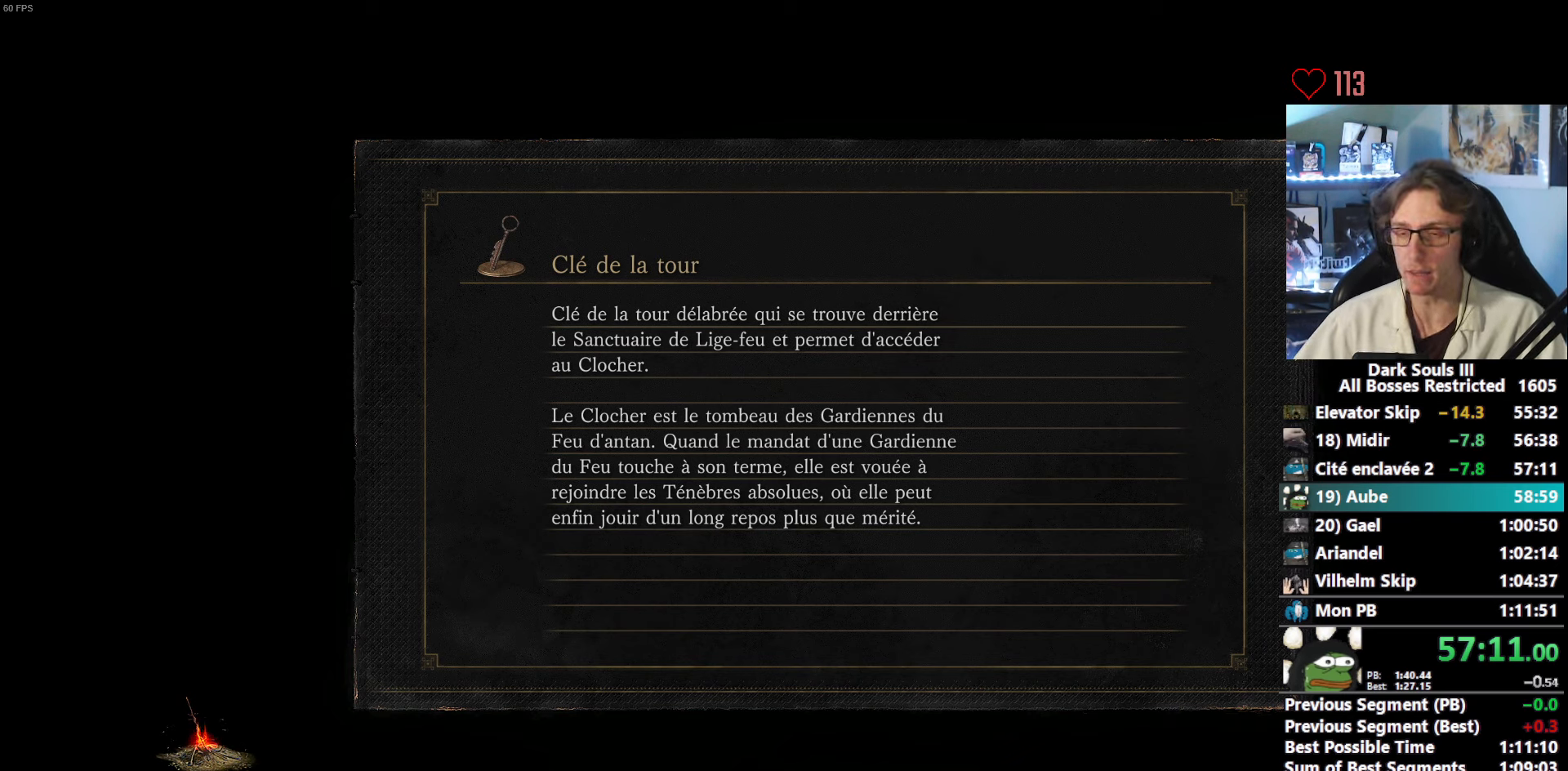
{"keys": ["space", "z"], "mouse": [], "events": []}
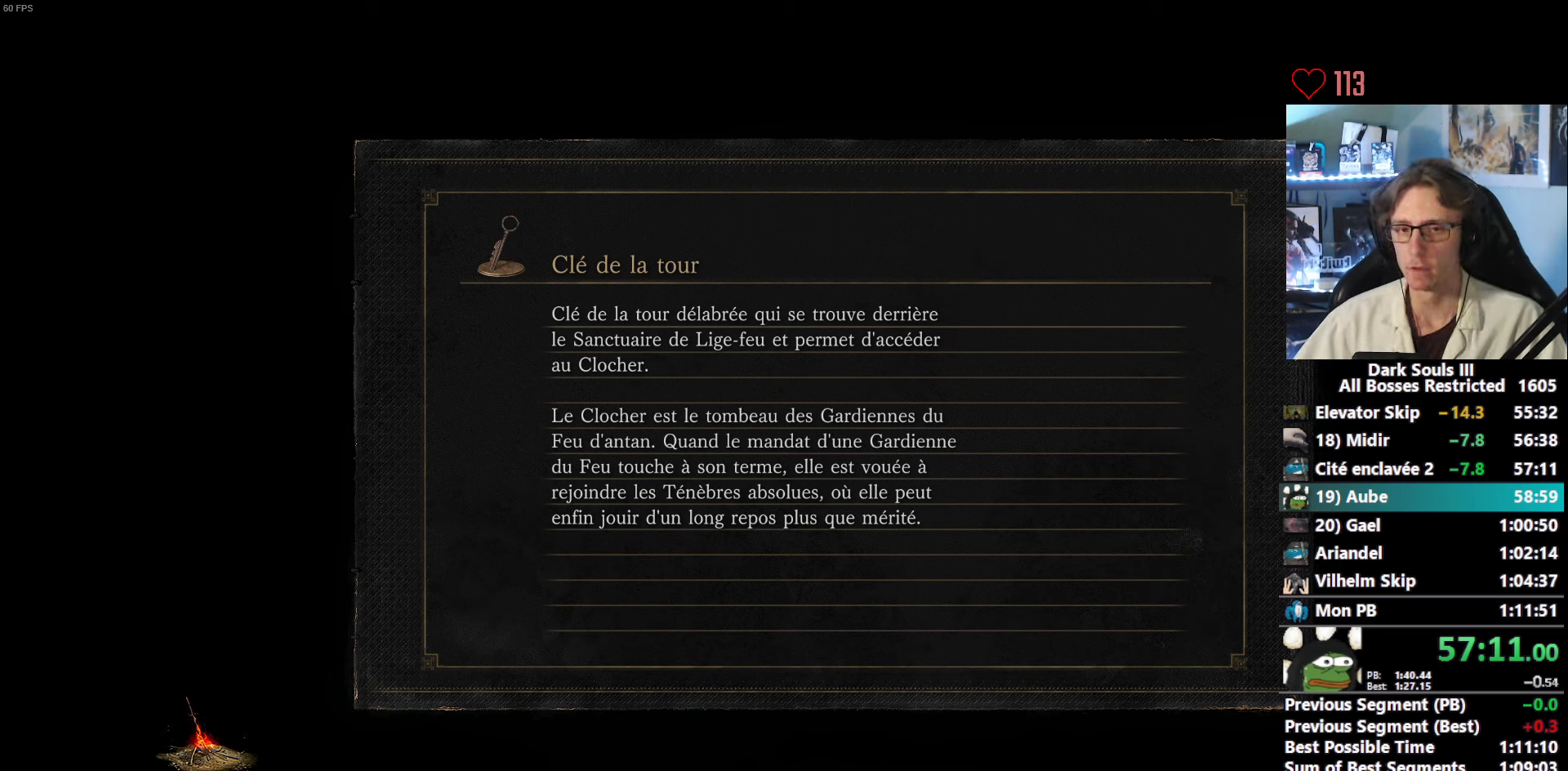
{"keys": ["space", "z"], "mouse": [], "events": []}
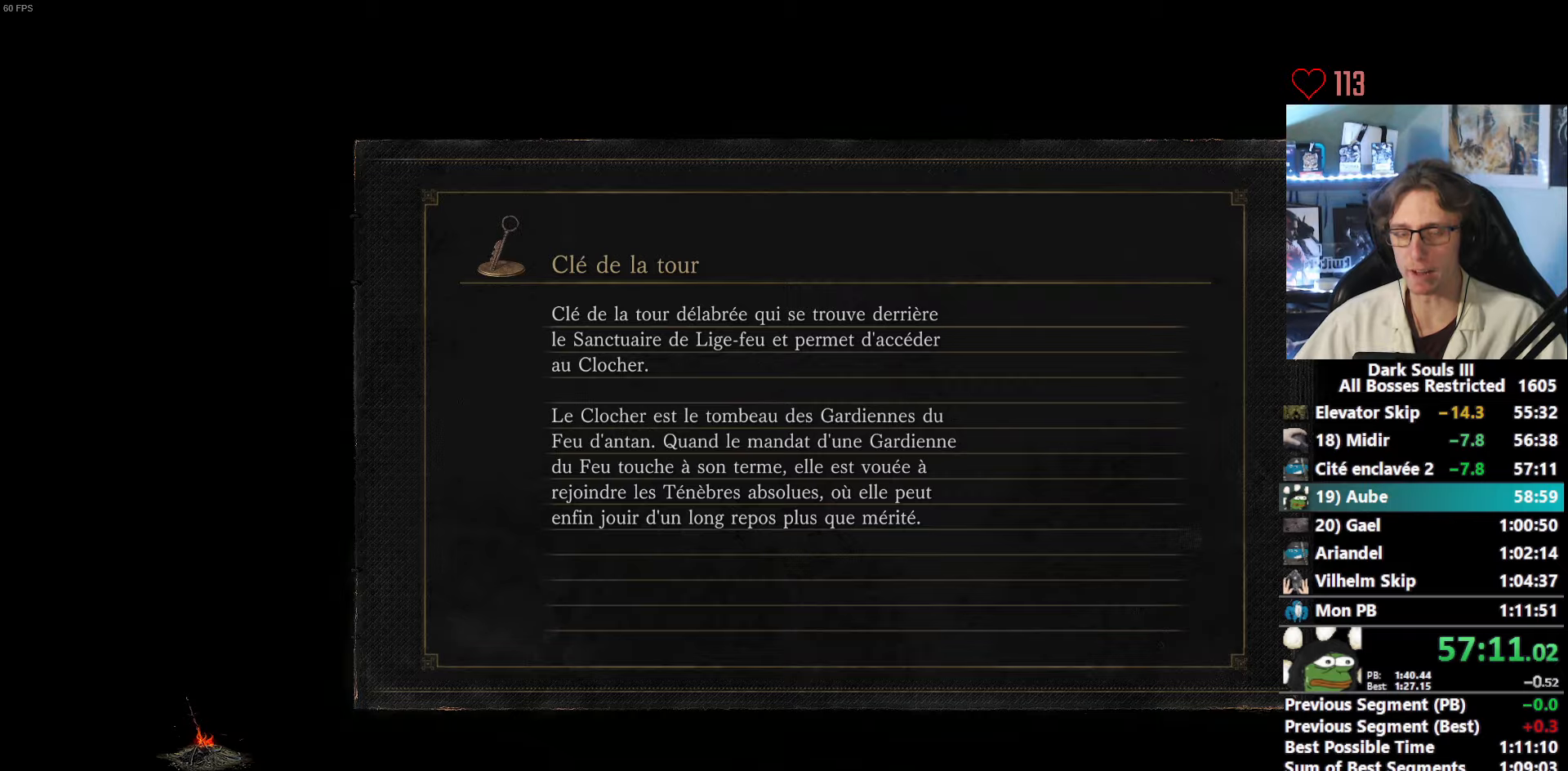
{"keys": ["space", "z"], "mouse": [], "events": []}
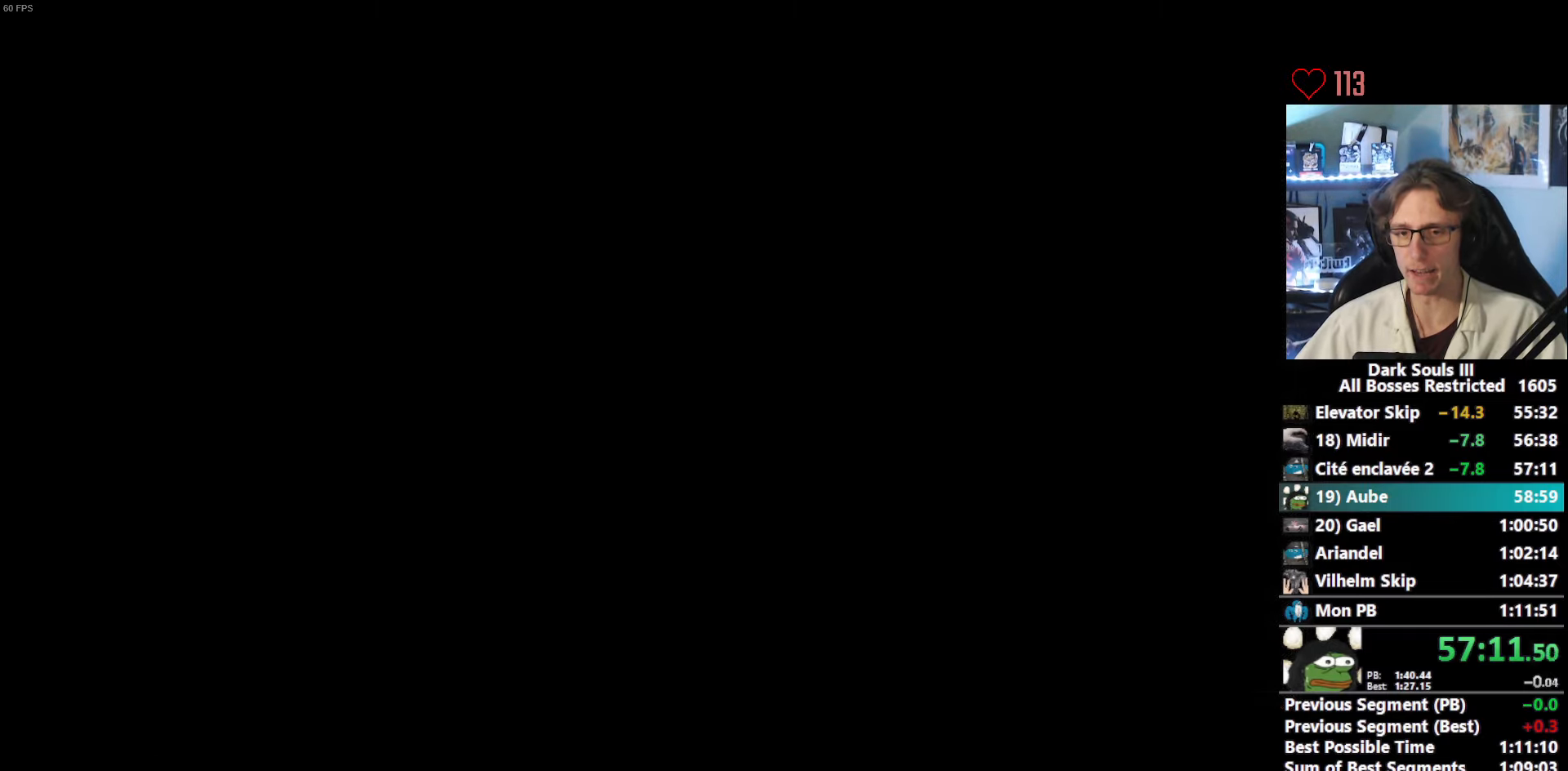
{"keys": ["space", "z"], "mouse": [], "events": []}
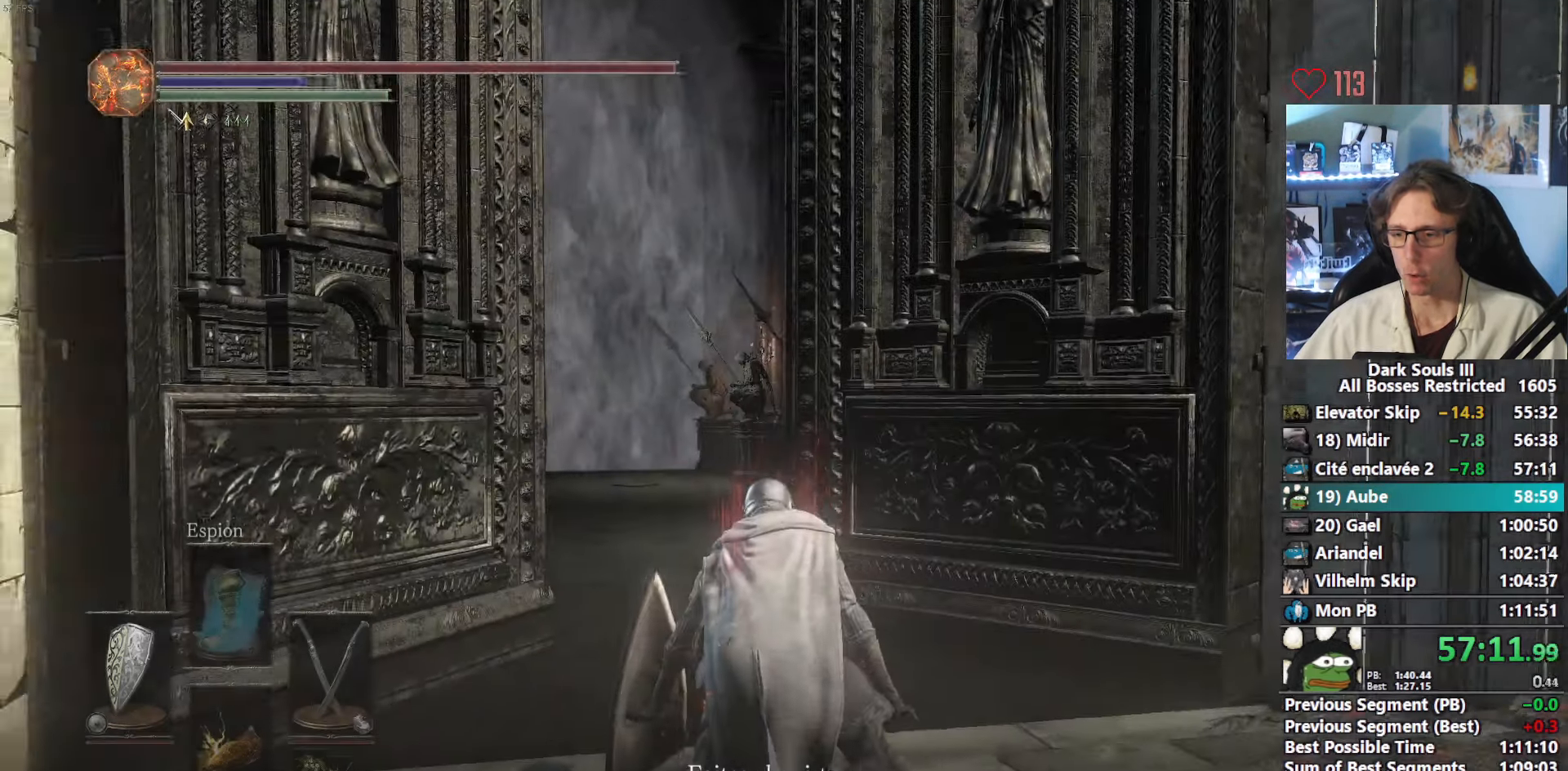
{"keys": ["space", "z"], "mouse": [], "events": []}
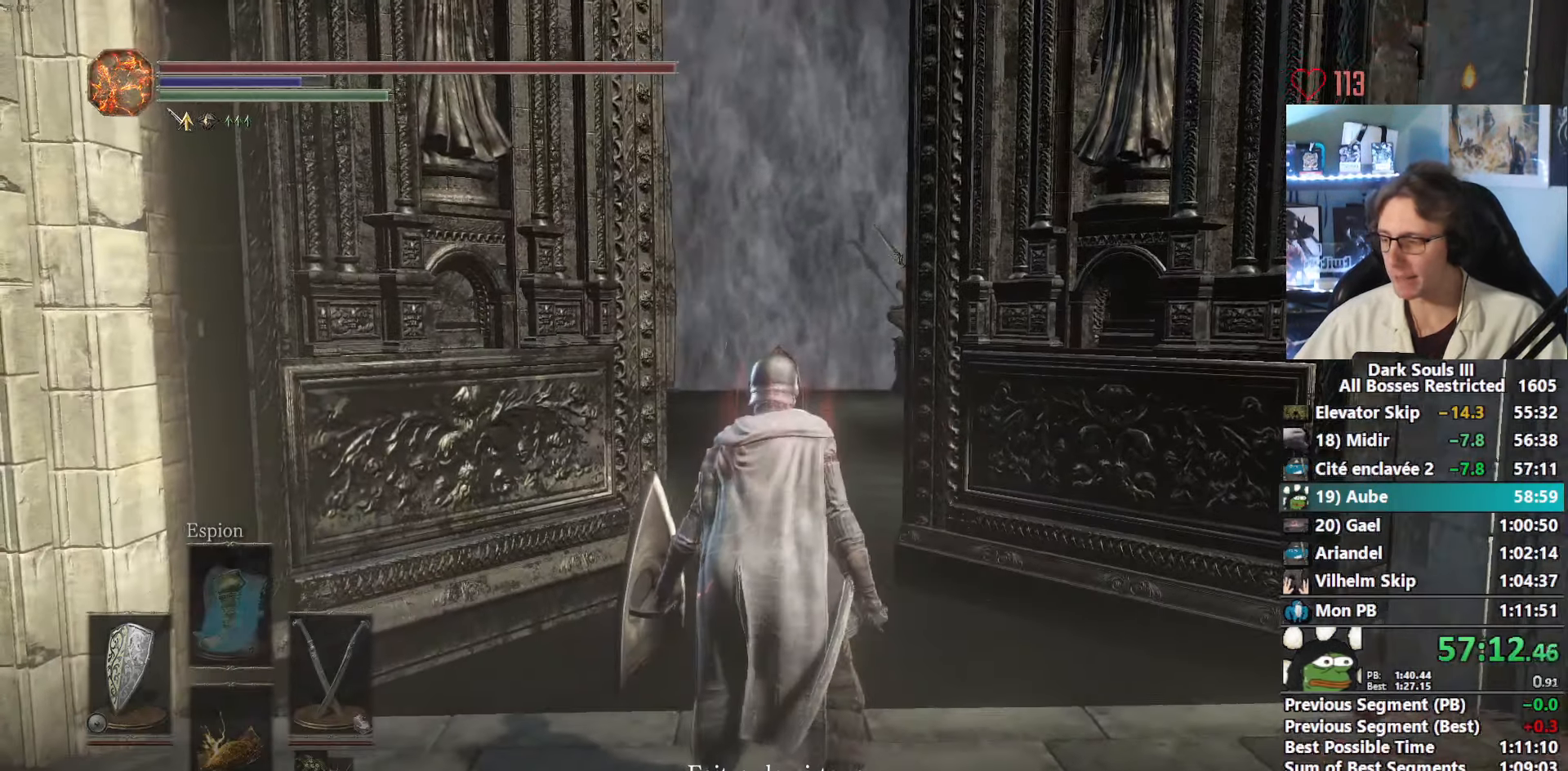
{"keys": ["space", "z"], "mouse": []}